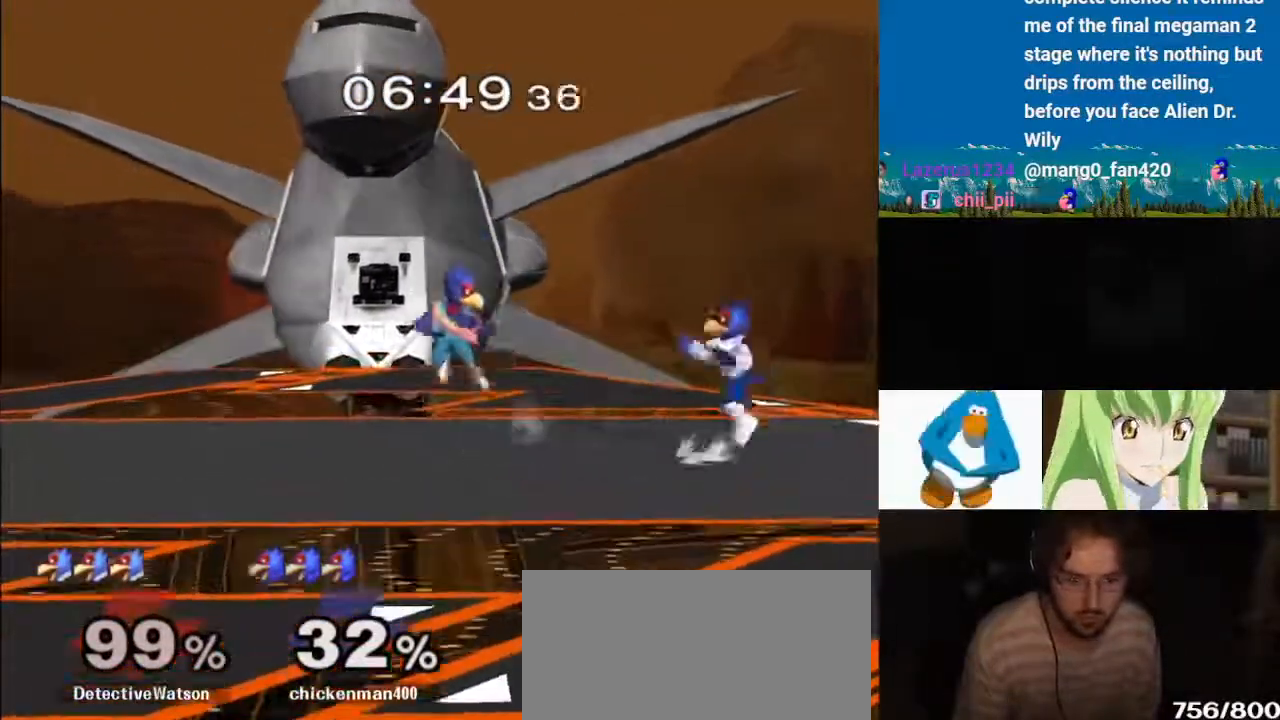
Gameplay with a controller (Nintendo layout); each line is a JSON object with the inputs held at the frame after it (dt_ms = milliseconds from this image to that frame). "events" lists button and stick changes between this image and that frame as [ms after this image, input, new state], when the widget could be followed in between. Not read: L3 R3.
{"dt_ms": 500, "buttons": ["Y"], "left_stick": "center", "right_stick": "center", "events": [[33, "B", "down"], [183, "L1", "up"], [200, "left_stick", "down"], [217, "B", "up"], [333, "Y", "down"], [333, "left_stick", "center"], [400, "Y", "up"], [450, "Y", "down"]]}
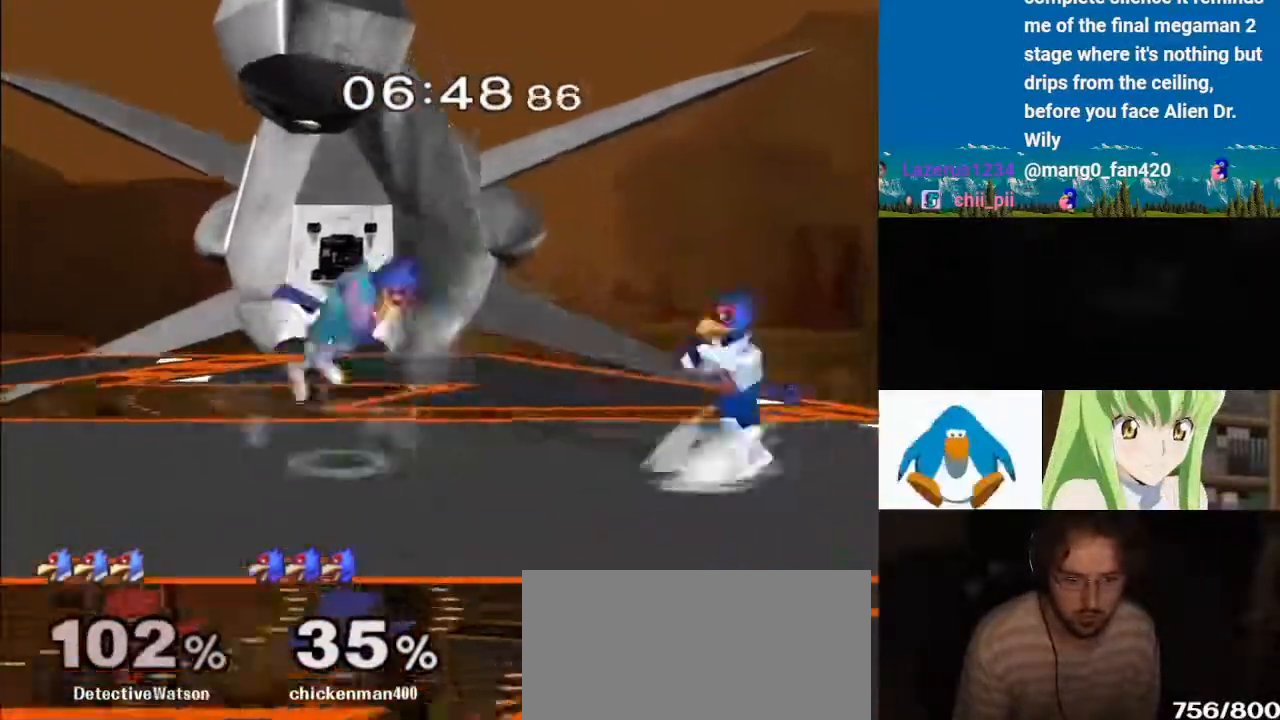
{"dt_ms": 500, "buttons": [], "left_stick": "center", "right_stick": "center", "events": [[67, "Y", "up"], [233, "B", "down"], [283, "B", "up"]]}
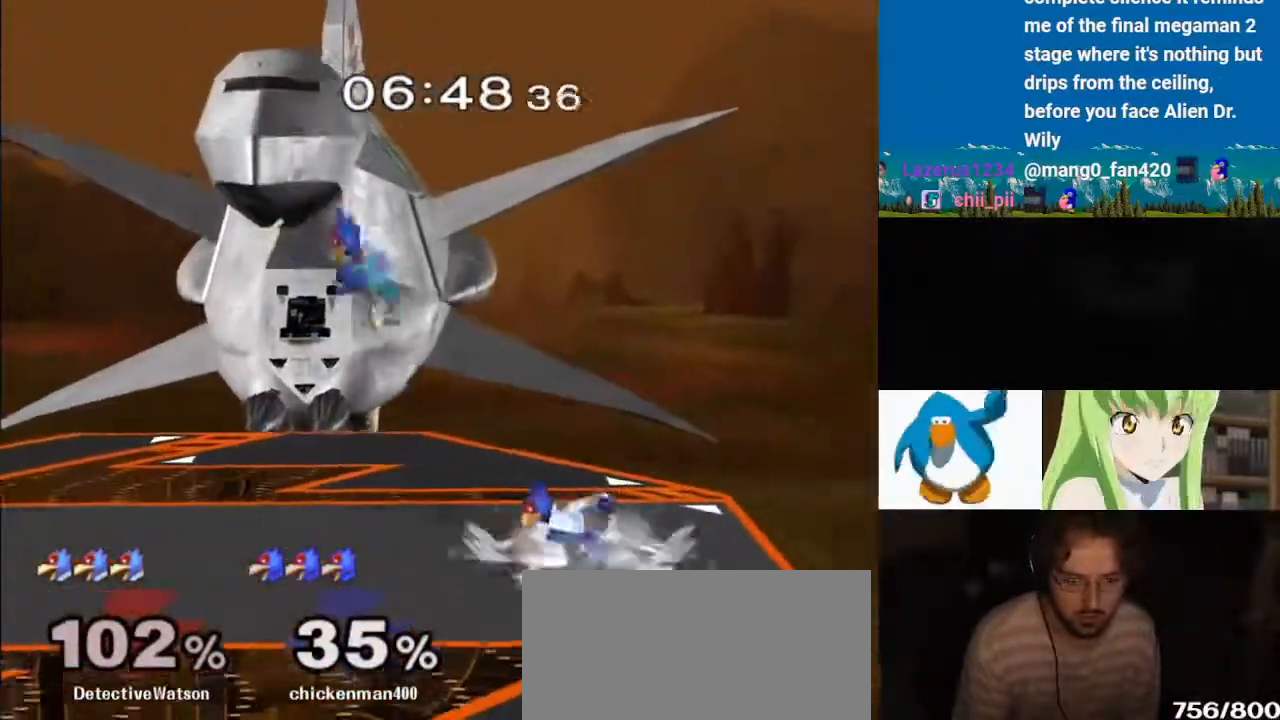
{"dt_ms": 500, "buttons": ["L1"], "left_stick": "center", "right_stick": "center", "events": [[17, "left_stick", "left"], [100, "L1", "down"], [167, "B", "down"], [167, "Z", "down"], [183, "B", "up"], [217, "Z", "up"], [383, "A", "down"], [467, "left_stick", "center"], [500, "A", "up"]]}
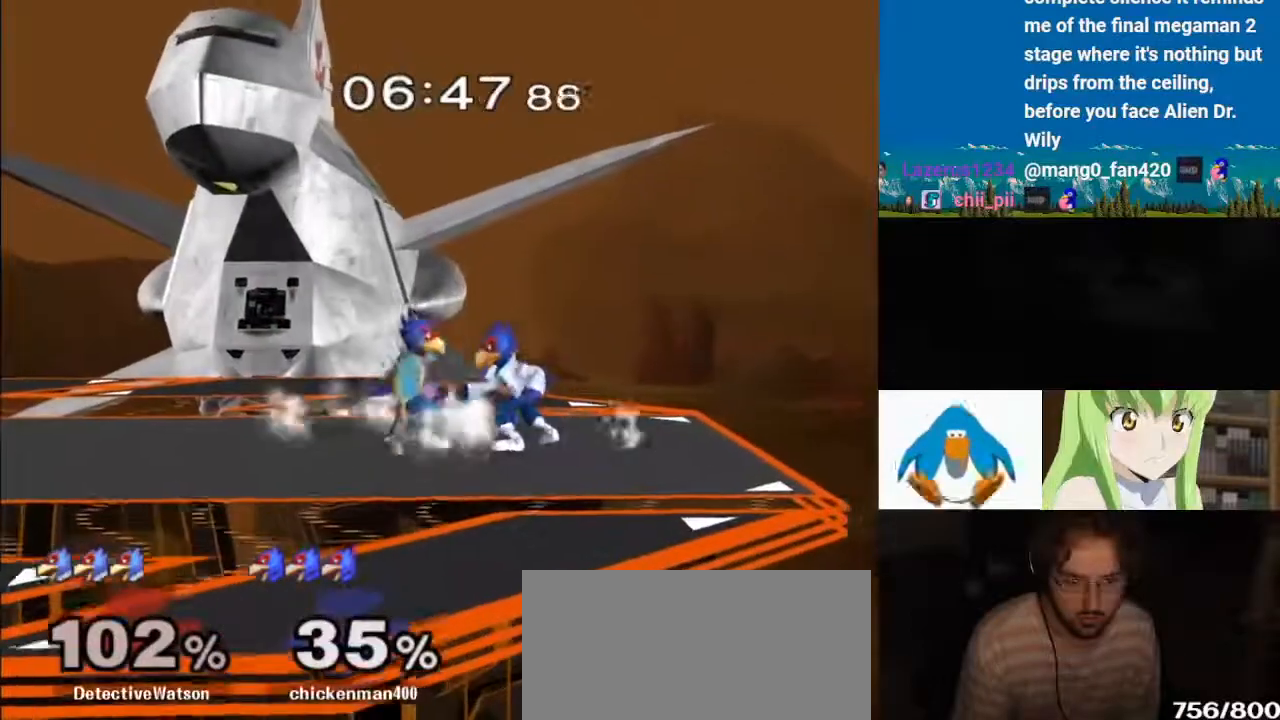
{"dt_ms": 500, "buttons": ["L1"], "left_stick": "center", "right_stick": "center", "events": [[33, "left_stick", "up"], [133, "Y", "down"], [250, "Y", "up"], [367, "left_stick", "center"]]}
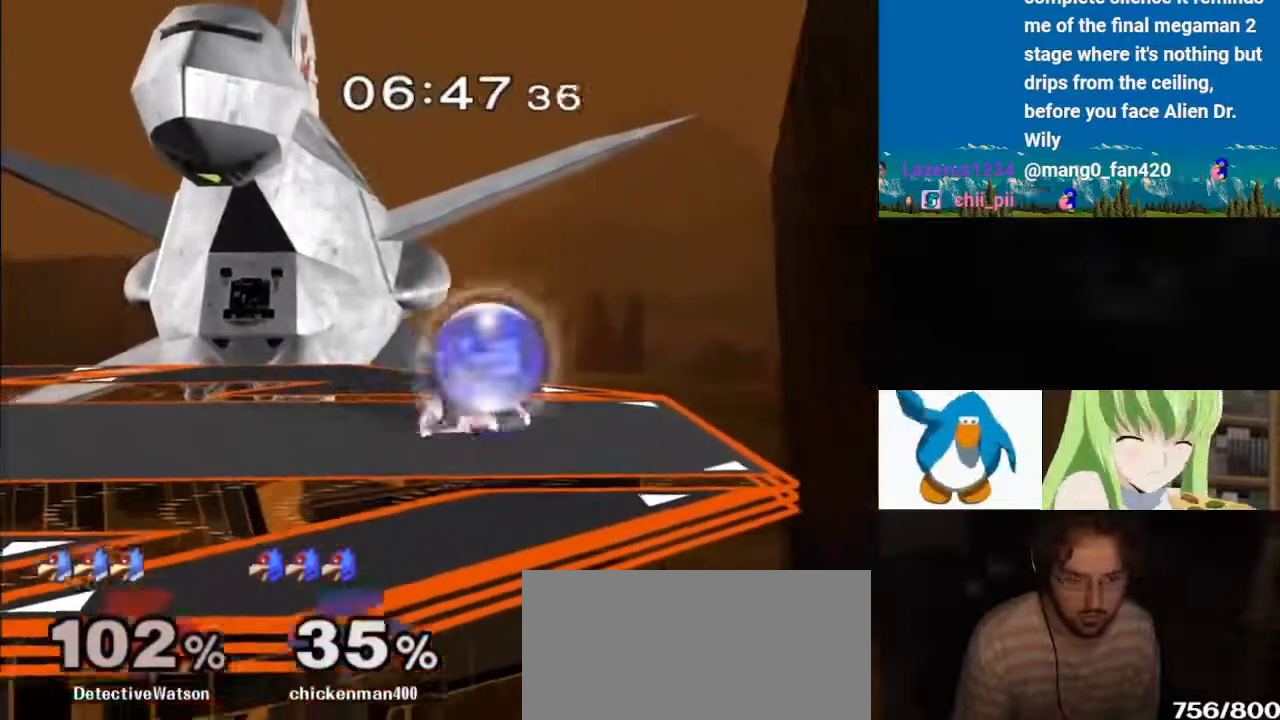
{"dt_ms": 500, "buttons": ["L1"], "left_stick": "center", "right_stick": "center", "events": []}
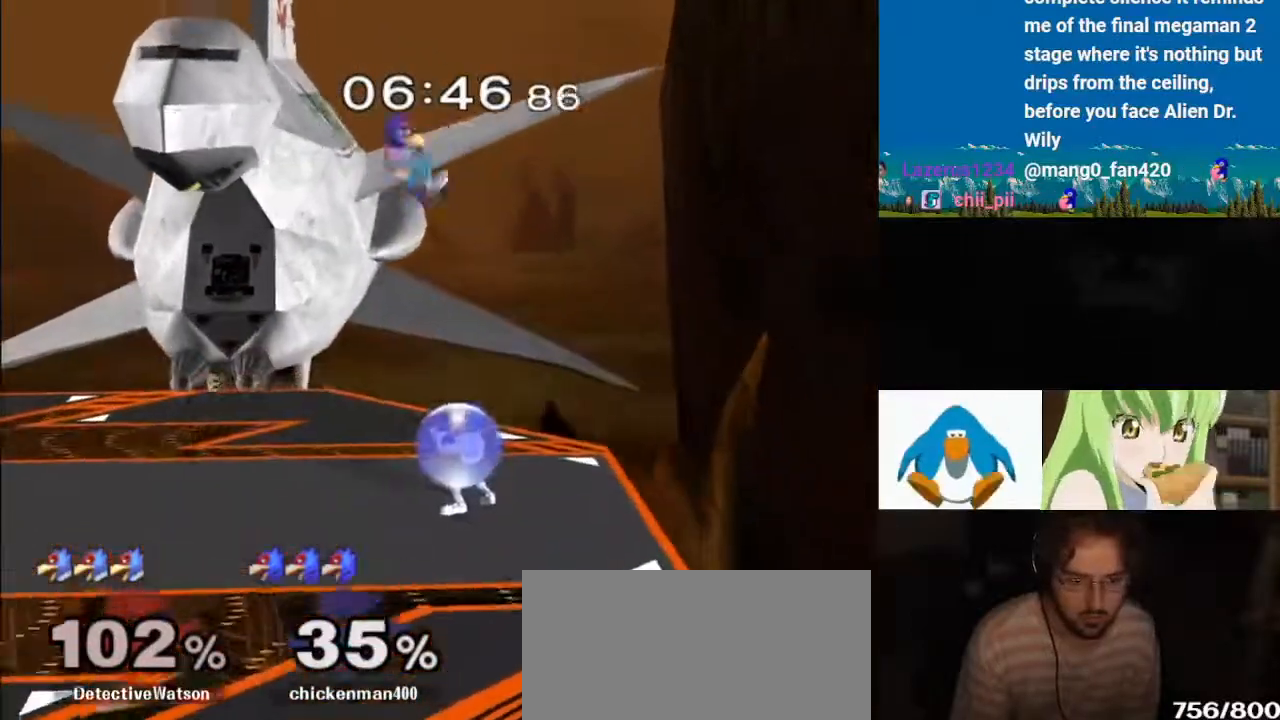
{"dt_ms": 500, "buttons": [], "left_stick": "left", "right_stick": "center", "events": [[67, "Y", "down"], [250, "L1", "up"], [283, "Y", "up"], [350, "left_stick", "left"]]}
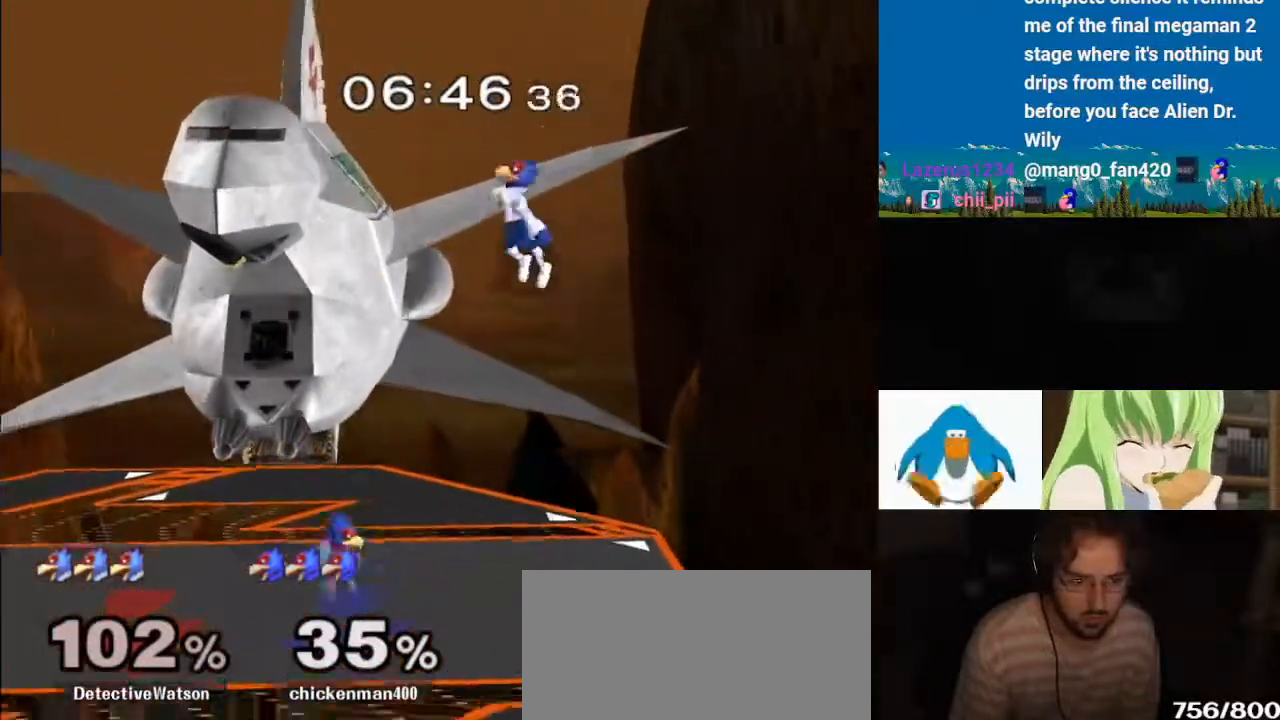
{"dt_ms": 500, "buttons": ["A", "L1"], "left_stick": "right", "right_stick": "down", "events": [[167, "left_stick", "center"], [217, "left_stick", "right"], [217, "right_stick", "down"], [483, "A", "down"], [500, "L1", "down"]]}
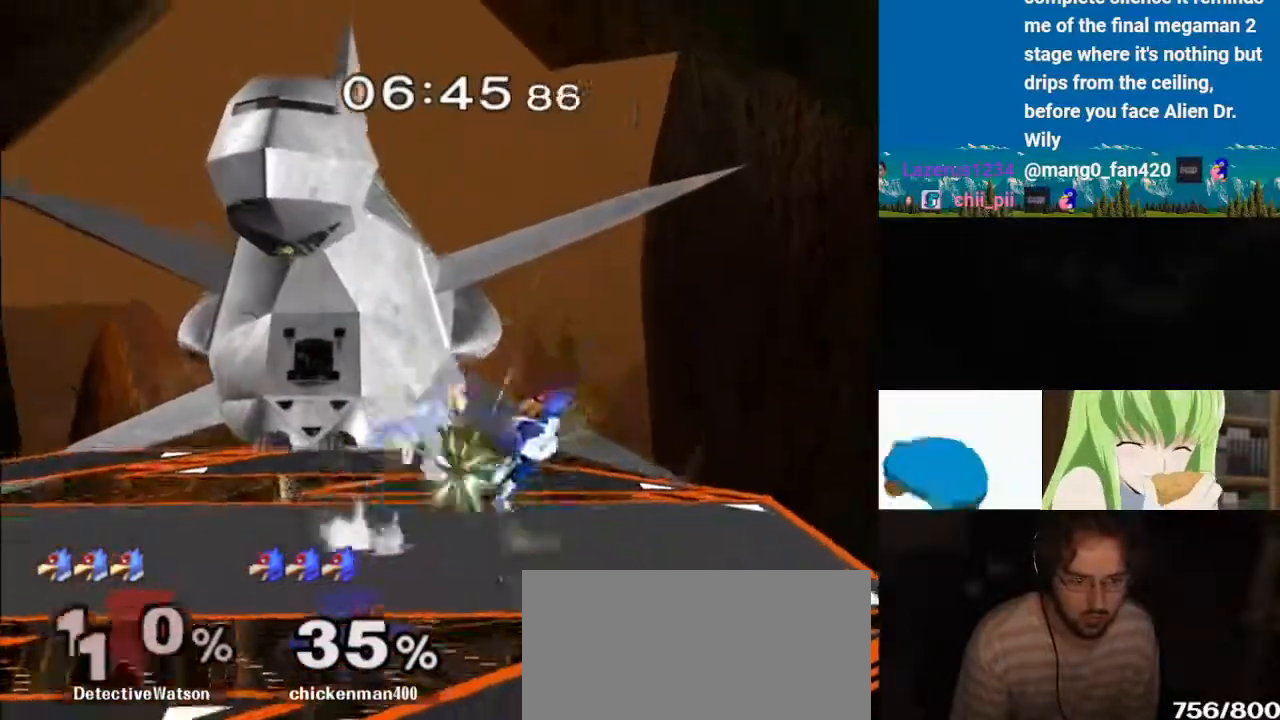
{"dt_ms": 500, "buttons": ["A", "L1"], "left_stick": "left", "right_stick": "center", "events": [[17, "right_stick", "center"], [33, "A", "up"], [150, "left_stick", "center"], [250, "A", "down"], [317, "B", "down"], [383, "Y", "down"], [400, "left_stick", "down-left"], [433, "Y", "up"], [483, "B", "up"], [483, "left_stick", "left"]]}
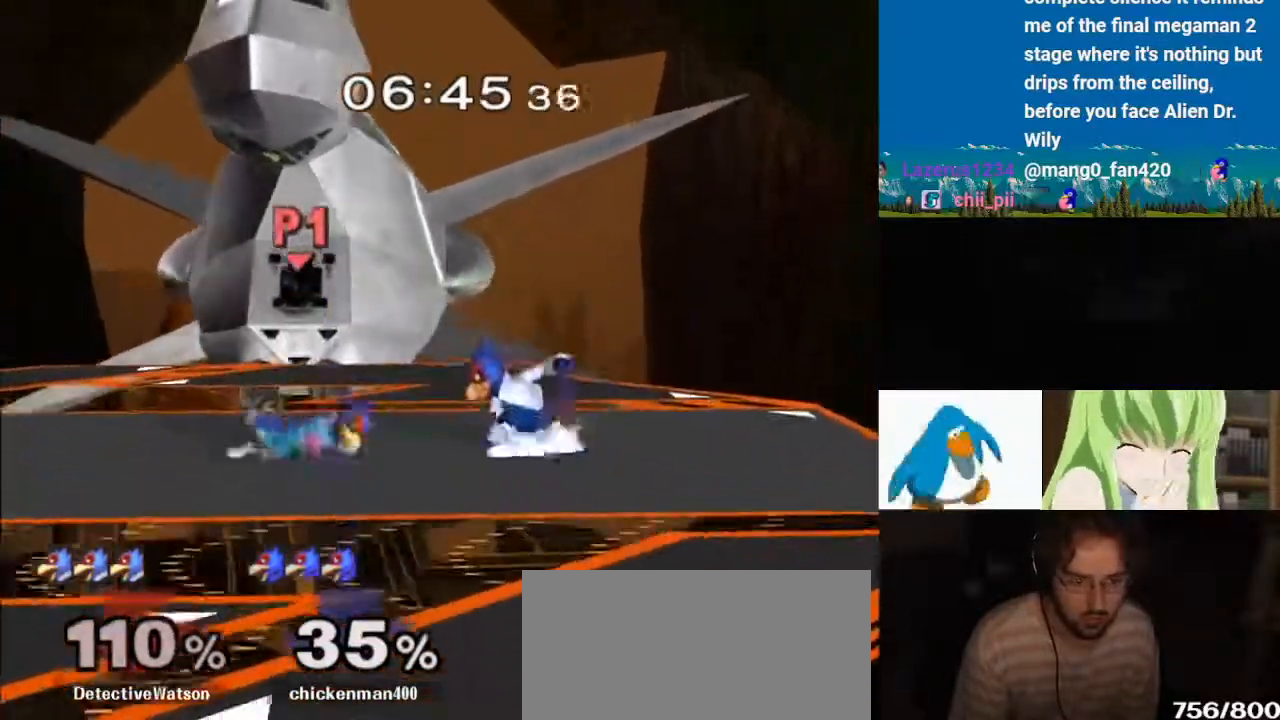
{"dt_ms": 500, "buttons": ["B"], "left_stick": "left", "right_stick": "center", "events": [[50, "B", "down"], [100, "B", "up"], [117, "L1", "up"], [183, "A", "up"], [267, "left_stick", "down"], [400, "left_stick", "left"], [500, "B", "down"]]}
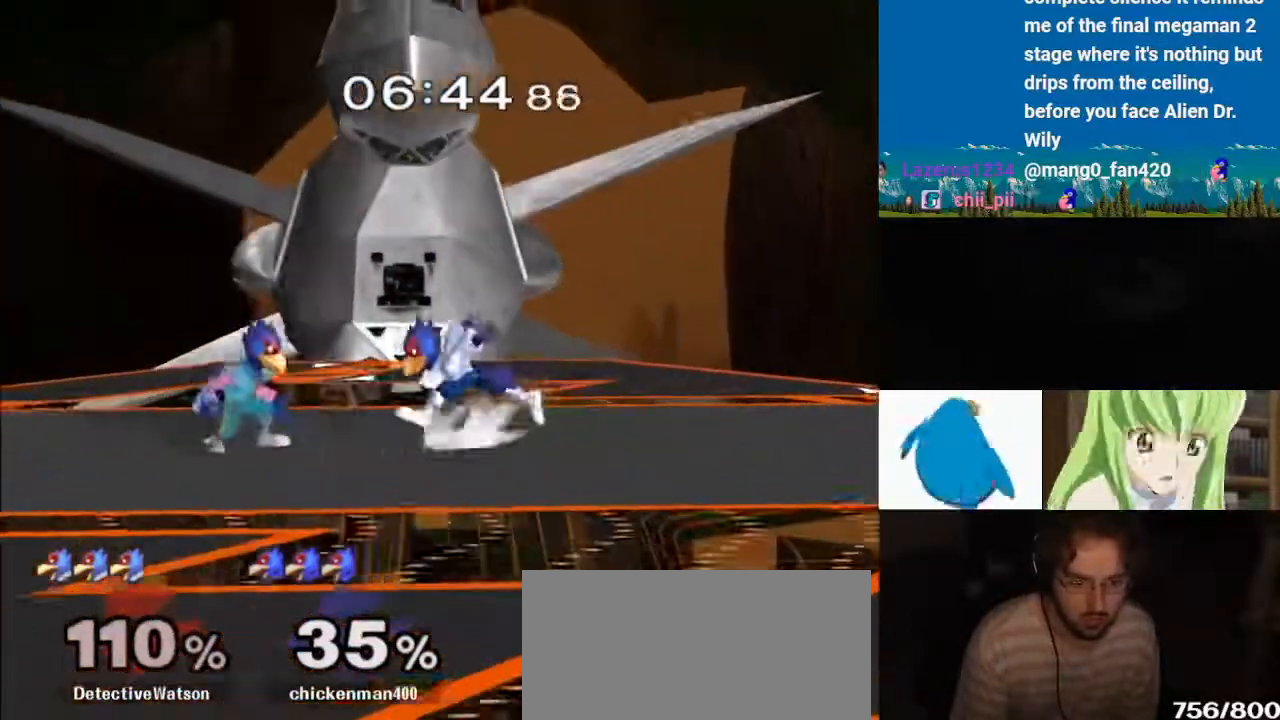
{"dt_ms": 500, "buttons": ["Y"], "left_stick": "center", "right_stick": "center"}
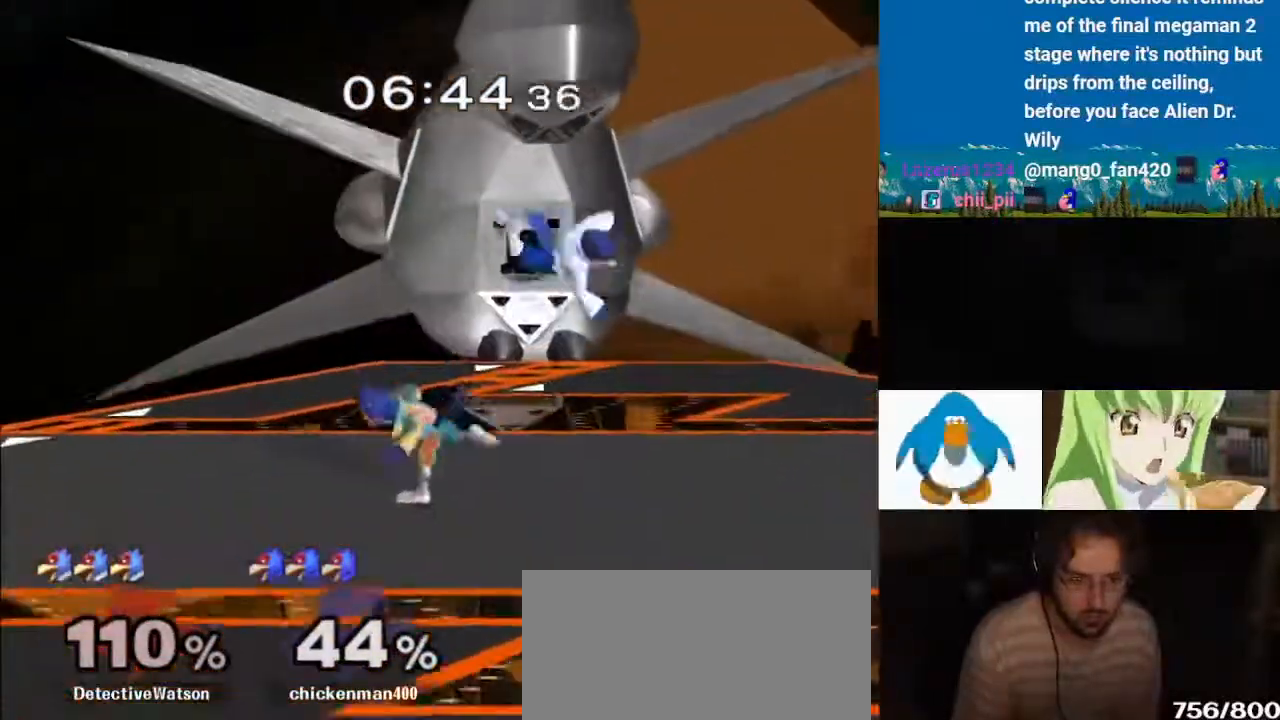
{"dt_ms": 500, "buttons": ["B", "L1"], "left_stick": "right", "right_stick": "right", "events": [[17, "Y", "up"], [83, "left_stick", "right"], [167, "L1", "down"], [217, "right_stick", "right"], [500, "B", "down"]]}
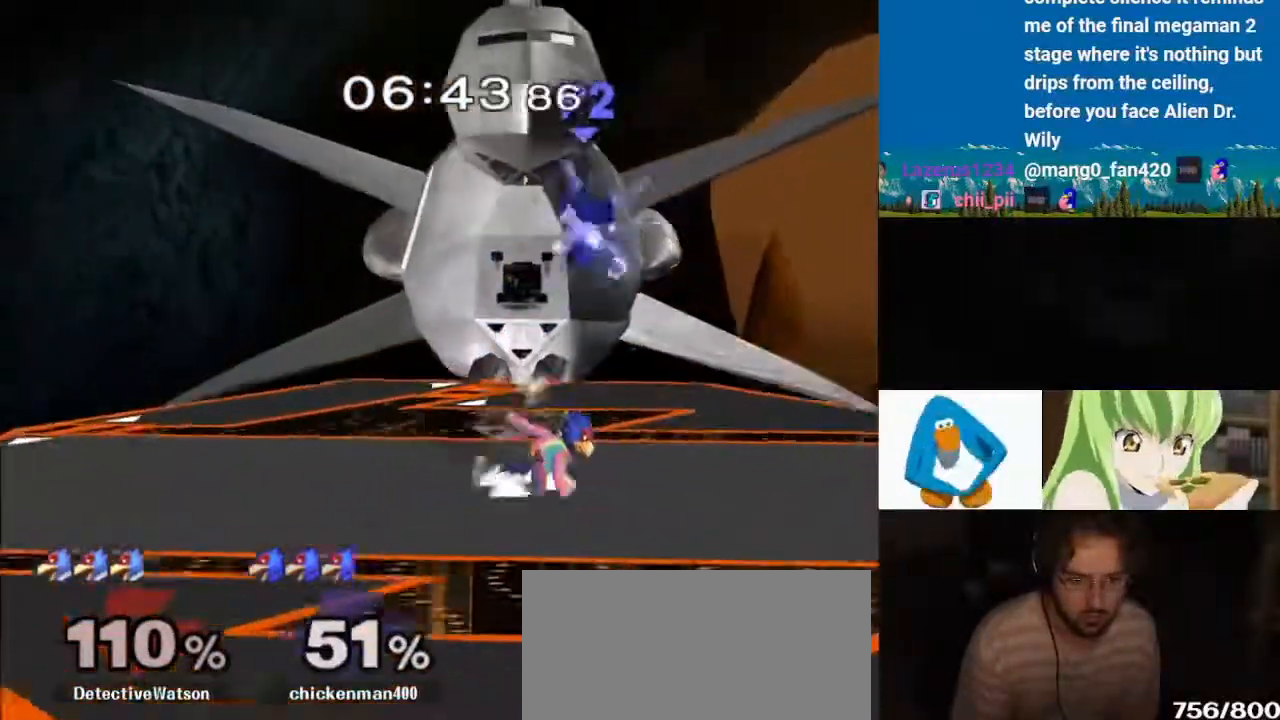
{"dt_ms": 500, "buttons": ["Y"], "left_stick": "right", "right_stick": "center", "events": [[17, "A", "down"], [100, "A", "up"], [100, "L1", "up"], [200, "right_stick", "center"], [233, "Y", "down"], [333, "B", "up"], [333, "Y", "up"], [400, "Y", "down"]]}
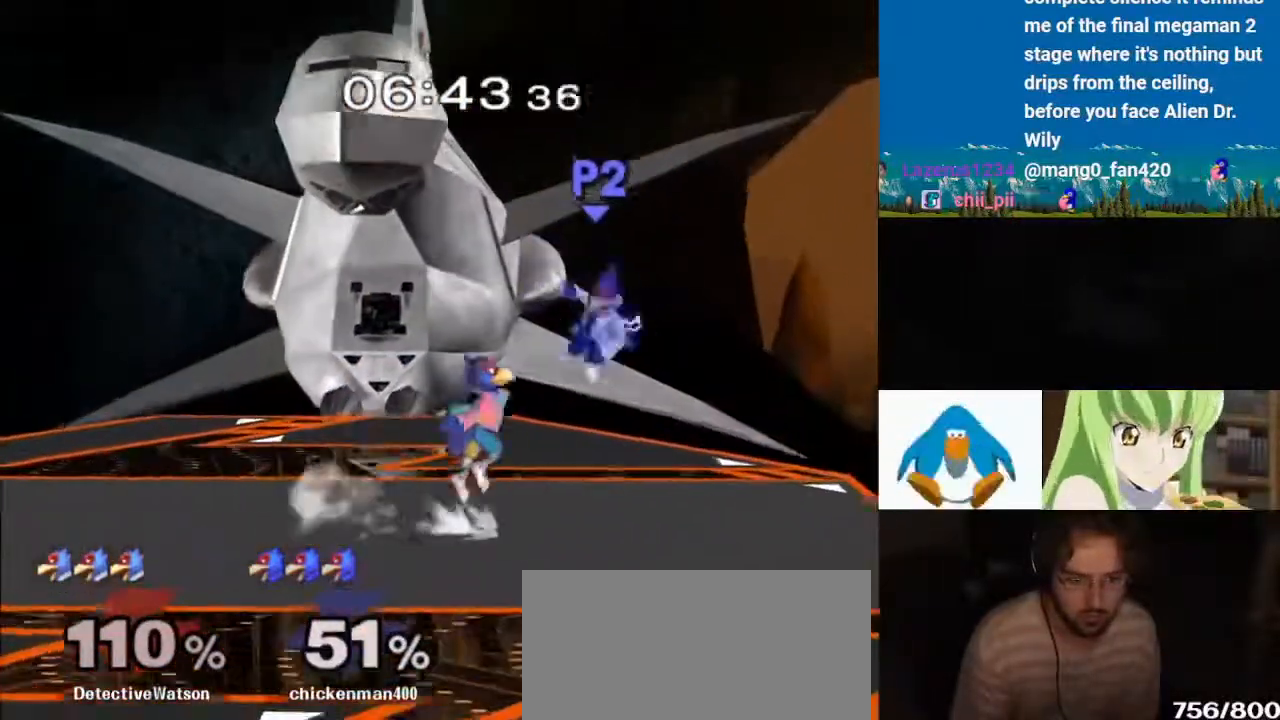
{"dt_ms": 500, "buttons": ["L1"], "left_stick": "left", "right_stick": "left", "events": [[100, "Y", "up"], [117, "Y", "down"], [167, "L1", "down"], [183, "Y", "up"], [183, "right_stick", "left"], [217, "left_stick", "left"]]}
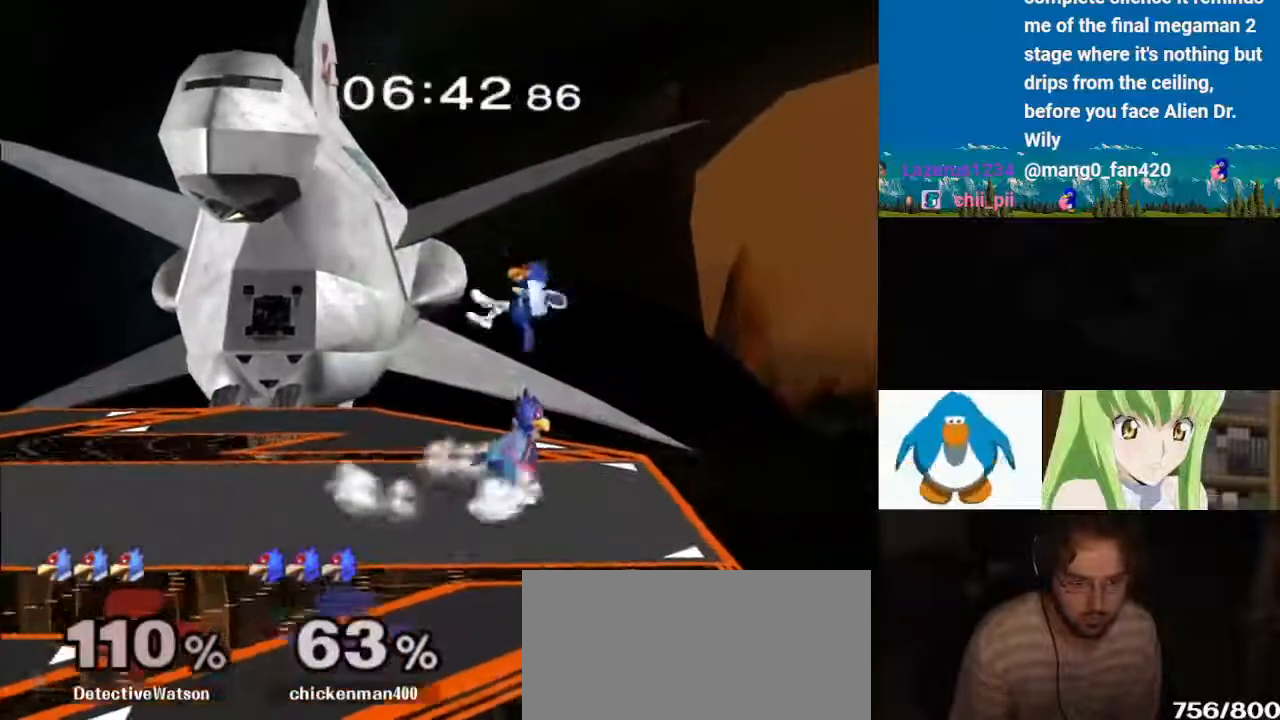
{"dt_ms": 500, "buttons": ["L1"], "left_stick": "left", "right_stick": "center", "events": [[67, "L1", "up"], [150, "L1", "down"], [183, "right_stick", "center"]]}
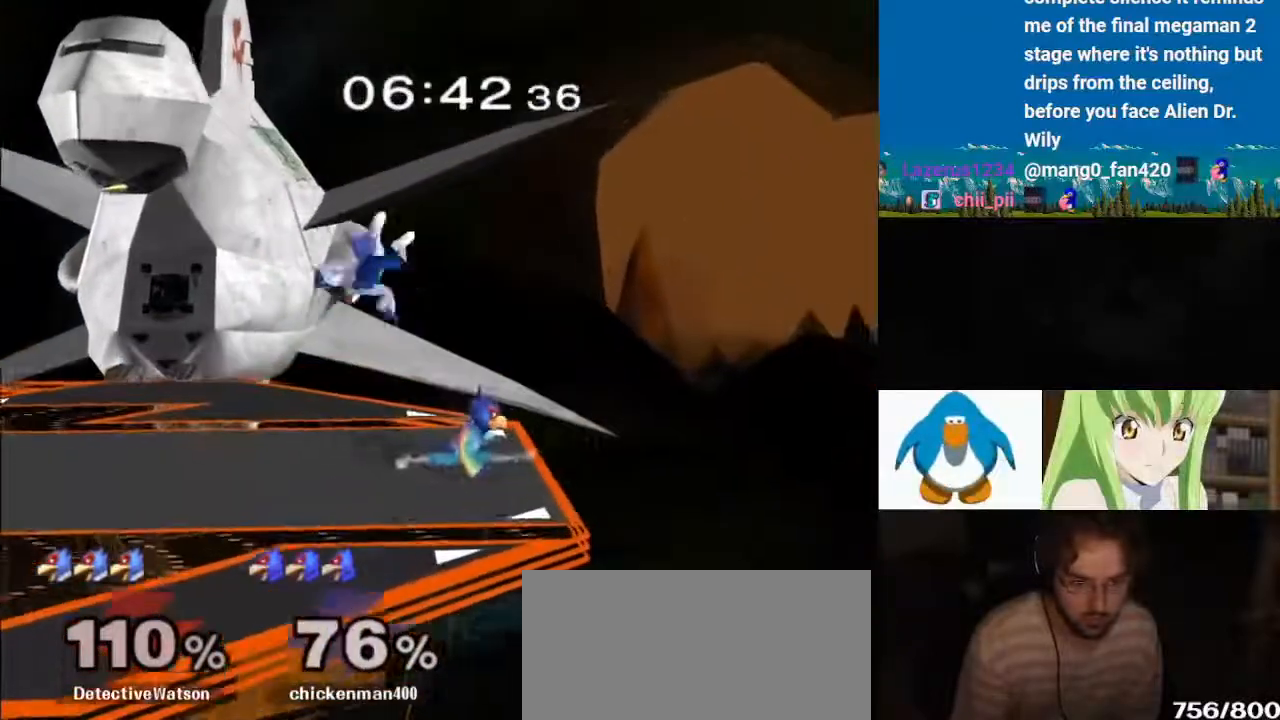
{"dt_ms": 500, "buttons": ["L1"], "left_stick": "left", "right_stick": "left", "events": [[67, "L1", "up"], [317, "L1", "down"], [417, "right_stick", "left"]]}
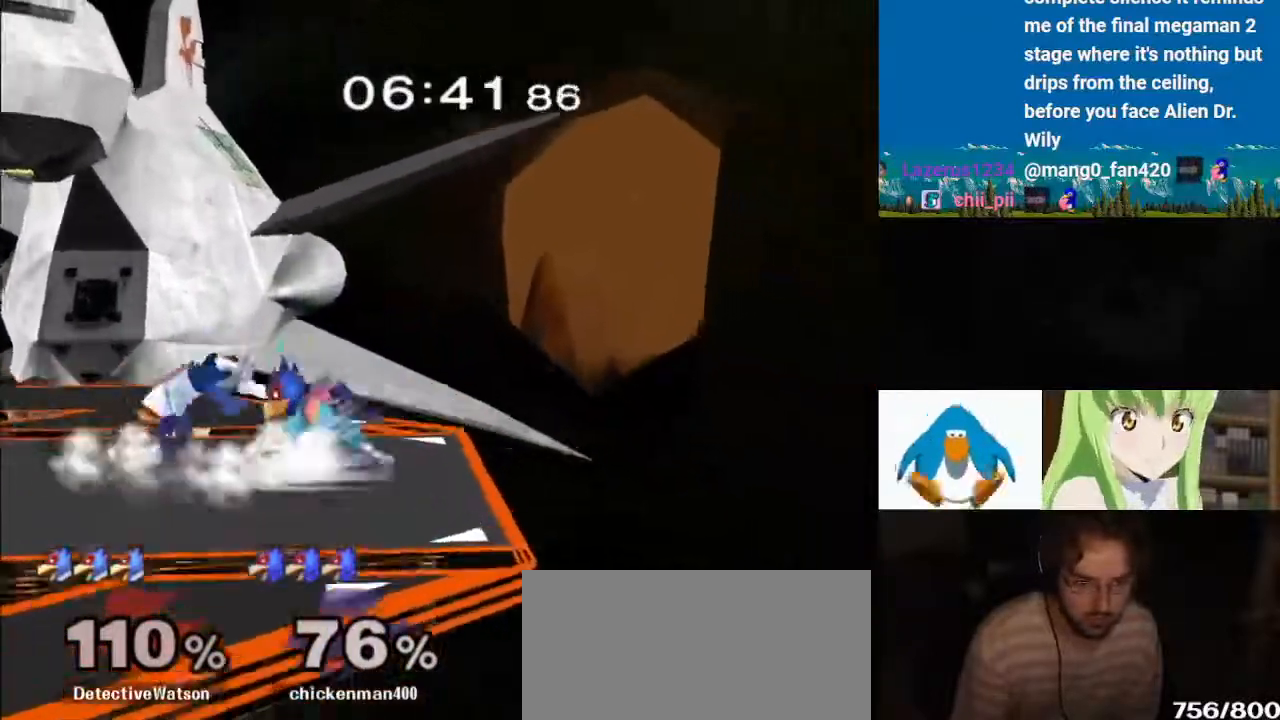
{"dt_ms": 500, "buttons": [], "left_stick": "left", "right_stick": "left", "events": [[433, "L1", "up"]]}
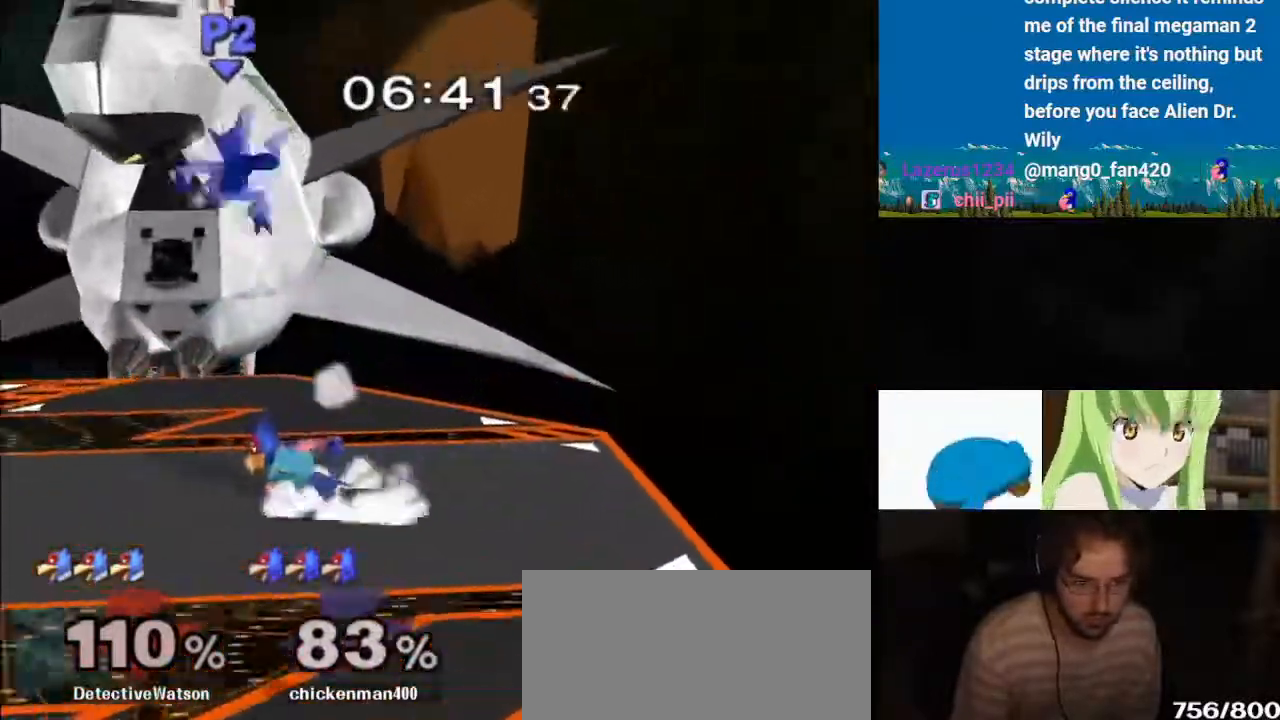
{"dt_ms": 500, "buttons": ["B"], "left_stick": "left", "right_stick": "center", "events": [[150, "right_stick", "center"], [183, "Y", "down"], [300, "Y", "up"], [350, "Y", "down"], [467, "Y", "up"], [500, "B", "down"]]}
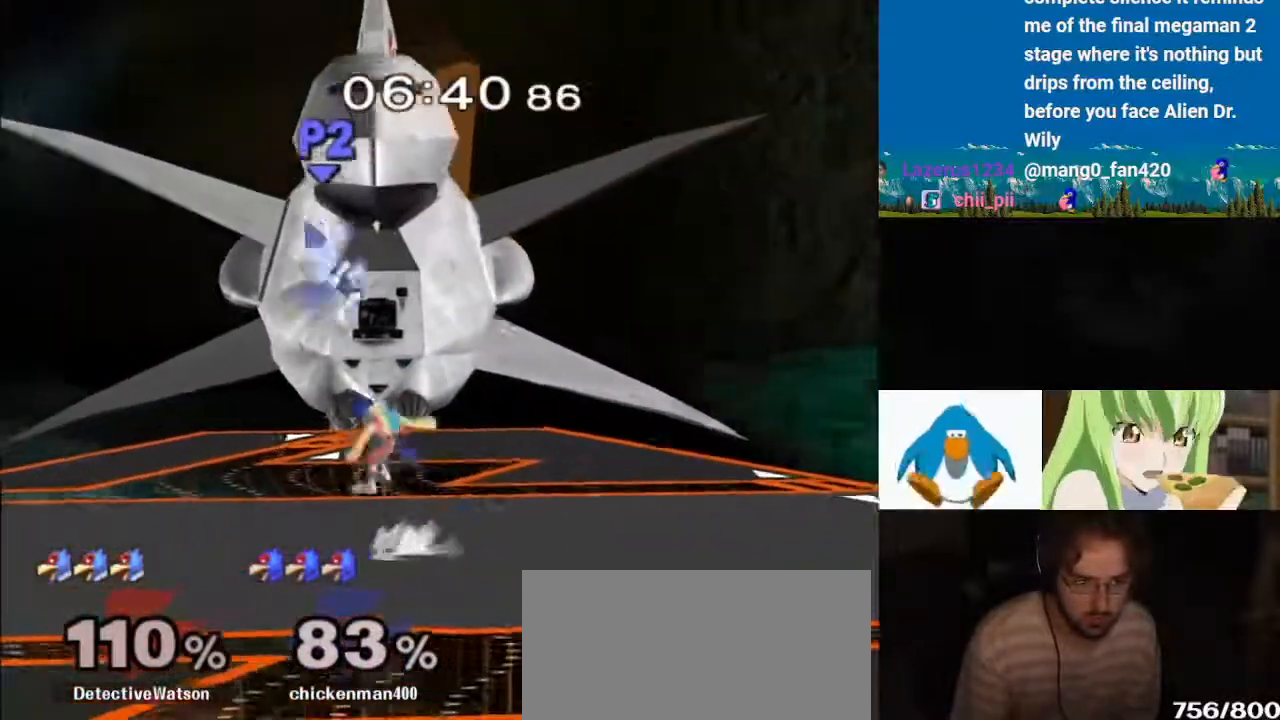
{"dt_ms": 500, "buttons": ["Y"], "left_stick": "up-right", "right_stick": "center", "events": [[17, "Y", "down"], [67, "B", "up"], [133, "Y", "up"], [150, "left_stick", "up-right"], [167, "Y", "down"], [283, "Y", "up"], [333, "Y", "down"], [350, "B", "down"], [417, "A", "down"], [417, "B", "up"], [450, "Y", "up"], [483, "A", "up"], [500, "Y", "down"]]}
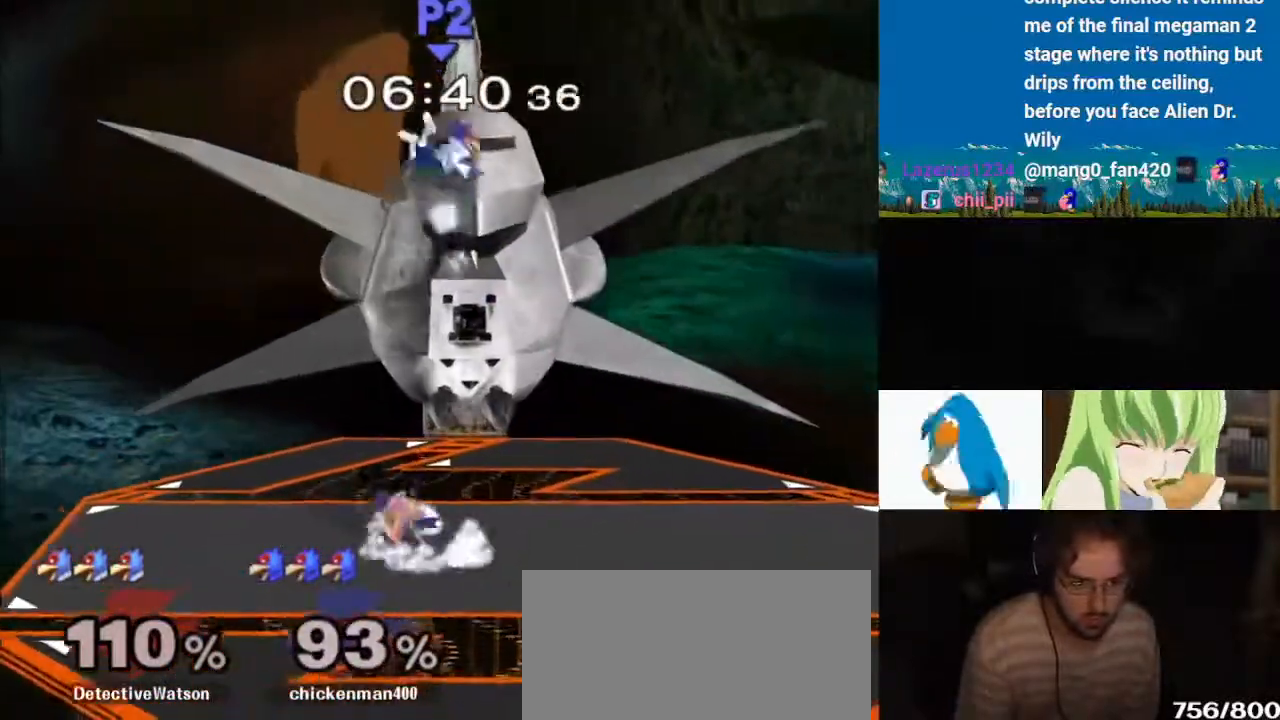
{"dt_ms": 500, "buttons": ["L1"], "left_stick": "up-right", "right_stick": "center", "events": [[117, "Y", "up"], [167, "Y", "down"], [183, "B", "down"], [200, "B", "up"], [283, "Y", "up"], [333, "Y", "down"], [450, "Y", "up"], [483, "L1", "down"]]}
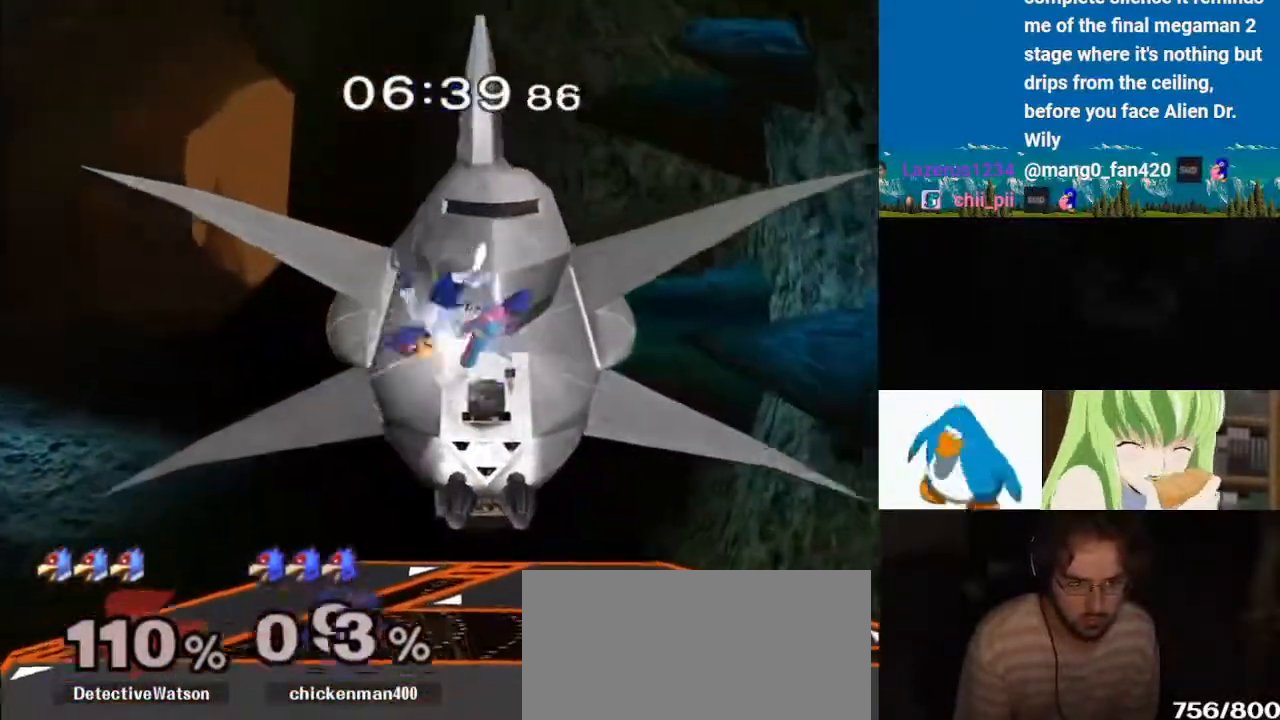
{"dt_ms": 500, "buttons": ["L1"], "left_stick": "up-right", "right_stick": "center", "events": [[17, "Y", "down"], [117, "Y", "up"], [167, "Y", "down"], [183, "L1", "up"], [317, "Y", "up"], [350, "Y", "down"], [483, "L1", "down"], [483, "Y", "up"]]}
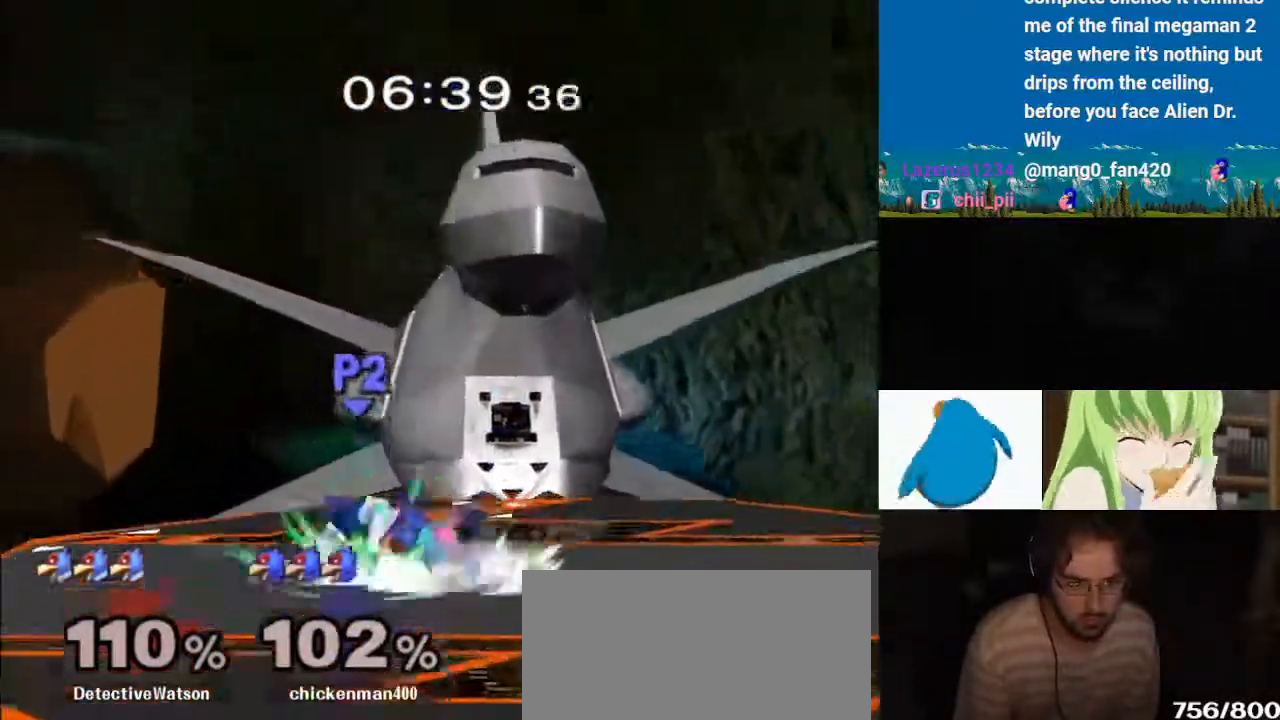
{"dt_ms": 500, "buttons": [], "left_stick": "right", "right_stick": "center", "events": [[50, "right_stick", "up-left"], [83, "Y", "down"], [83, "left_stick", "right"], [100, "Y", "up"], [133, "right_stick", "center"], [150, "Y", "down"], [167, "Y", "up"], [200, "A", "down"], [350, "B", "down"], [350, "Y", "down"], [367, "B", "up"], [367, "Y", "up"], [467, "L1", "up"], [483, "A", "up"]]}
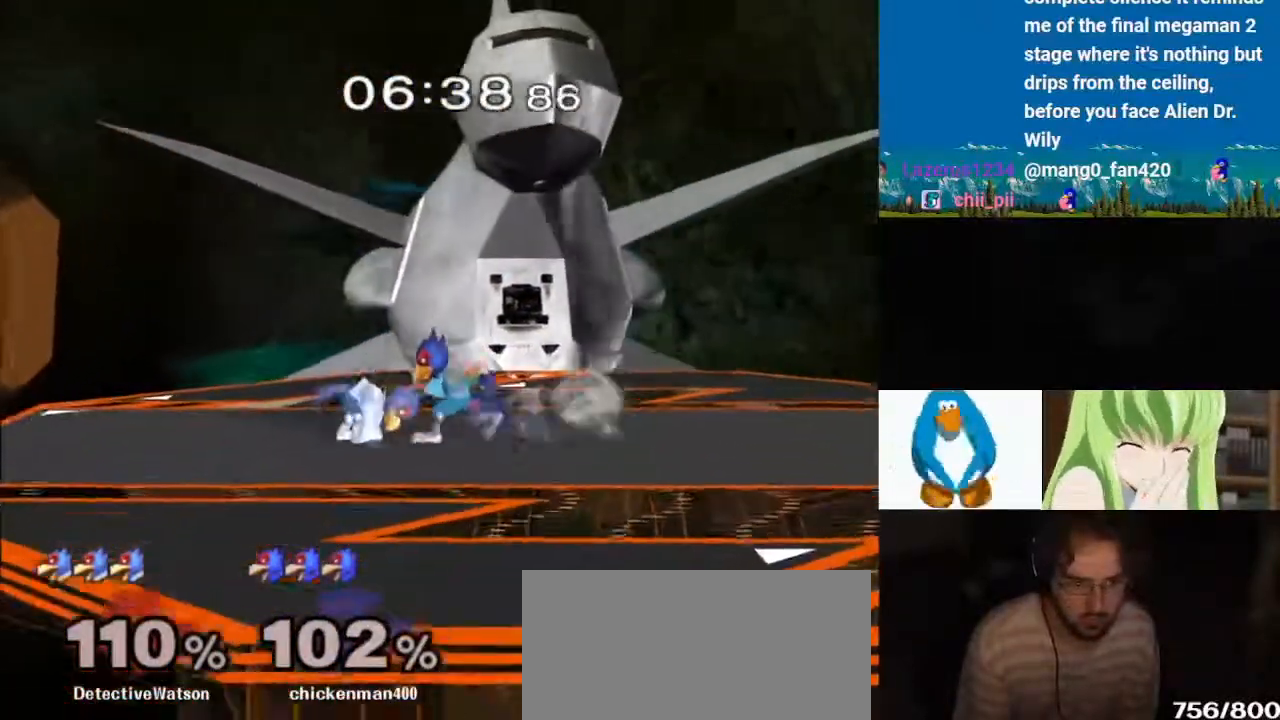
{"dt_ms": 500, "buttons": ["A"], "left_stick": "right", "right_stick": "center", "events": [[33, "A", "down"], [117, "A", "up"], [183, "A", "down"], [300, "A", "up"], [350, "A", "down"], [417, "A", "up"], [467, "A", "down"]]}
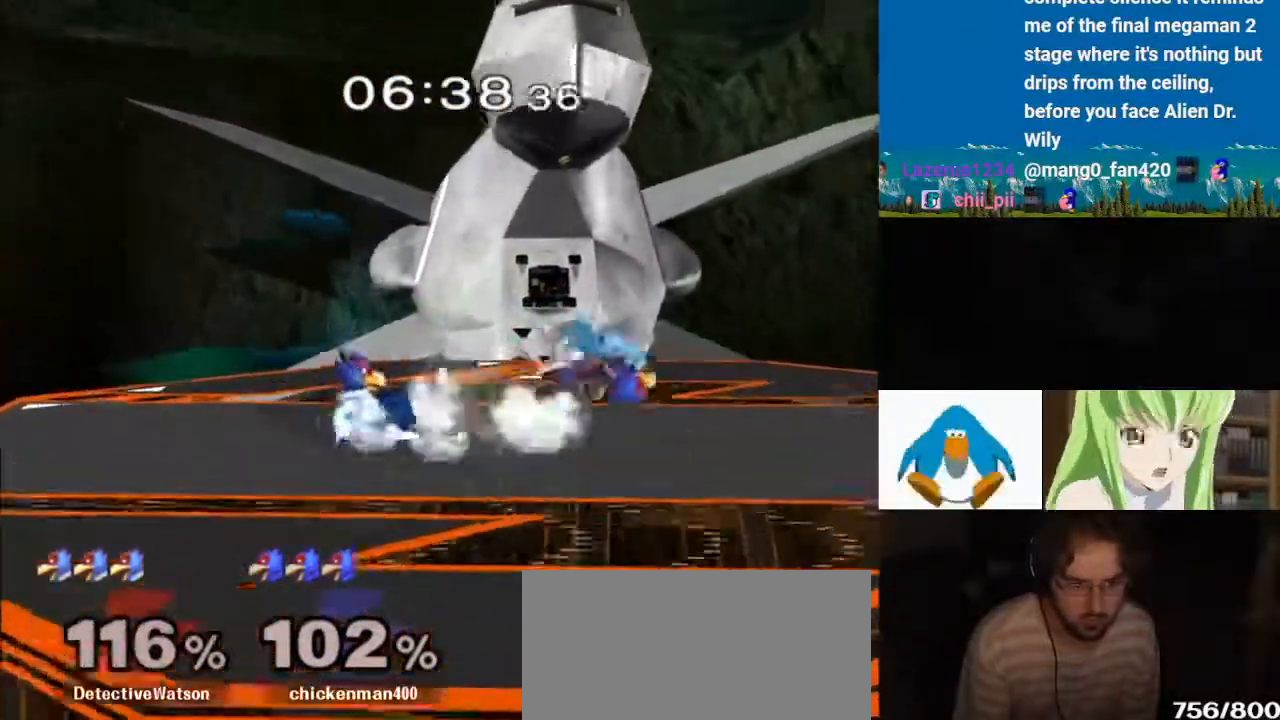
{"dt_ms": 500, "buttons": ["B"], "left_stick": "center", "right_stick": "center"}
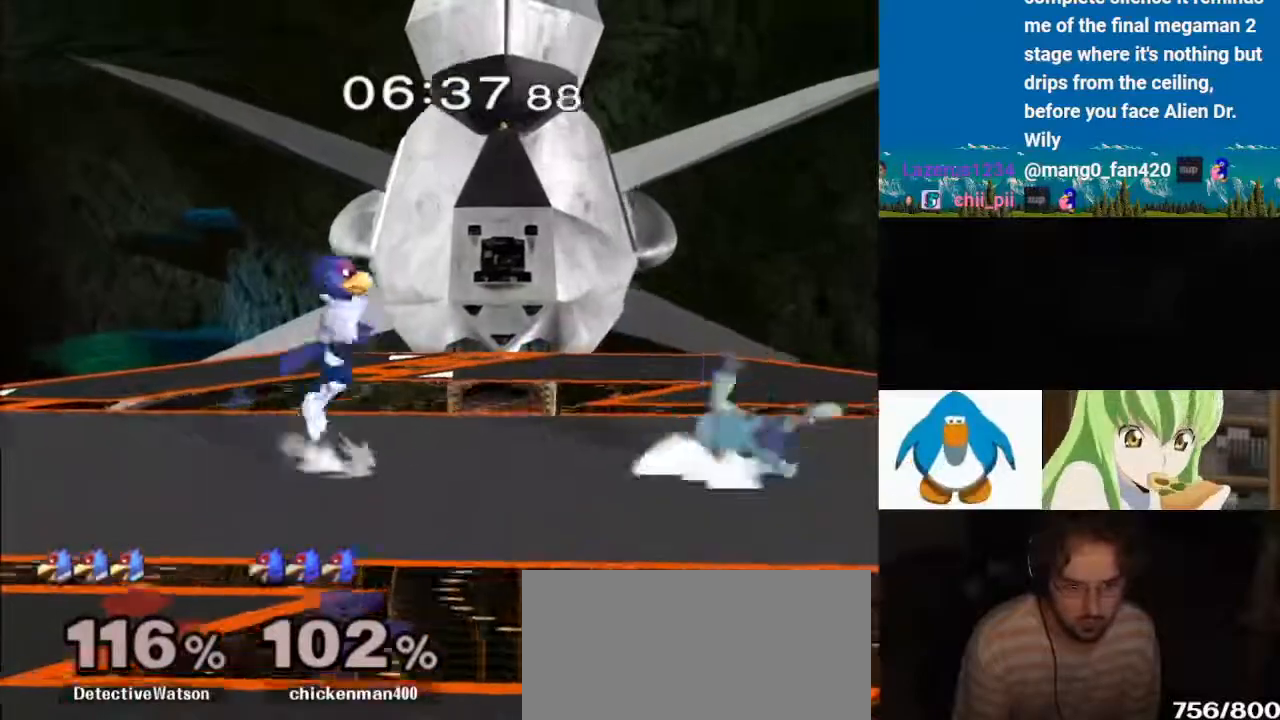
{"dt_ms": 500, "buttons": [], "left_stick": "right", "right_stick": "center", "events": [[117, "left_stick", "down-right"], [167, "B", "up"], [250, "A", "down"], [267, "left_stick", "right"], [317, "A", "up"]]}
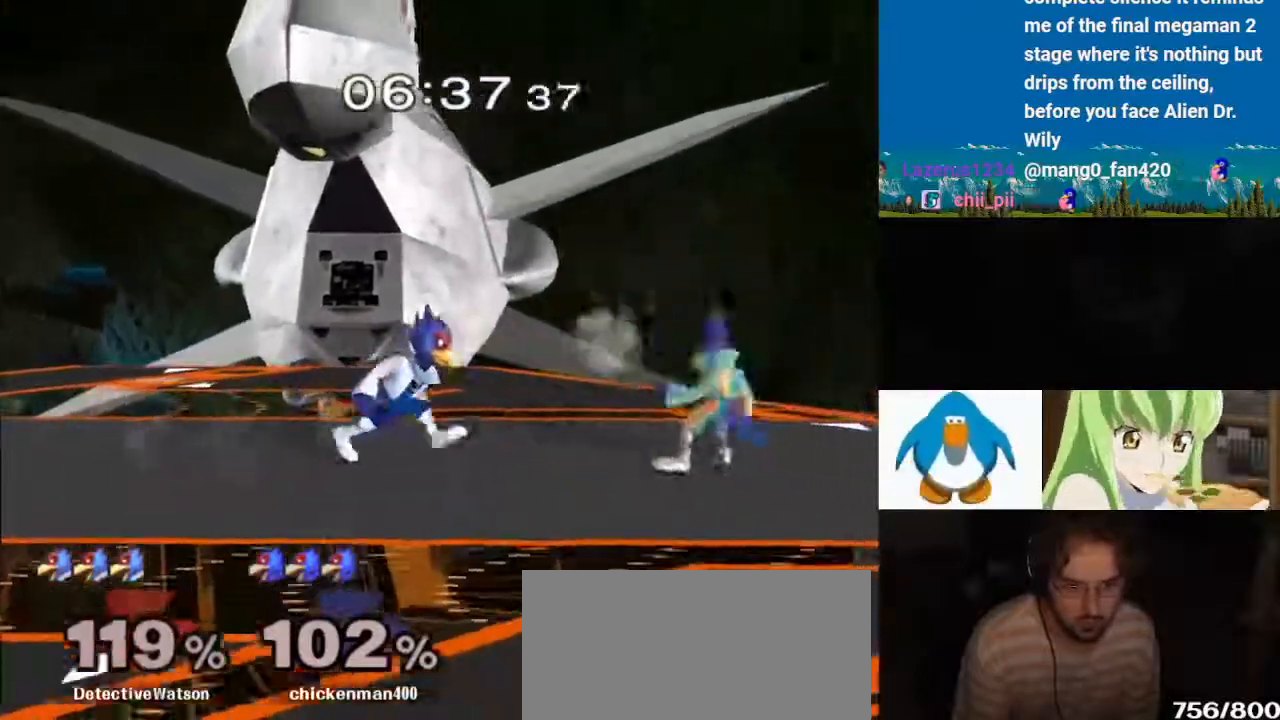
{"dt_ms": 500, "buttons": [], "left_stick": "center", "right_stick": "center", "events": [[33, "A", "down"], [133, "A", "up"], [167, "A", "down"], [267, "Z", "down"], [317, "Z", "up"], [333, "Z", "down"], [350, "Z", "up"], [350, "left_stick", "center"], [367, "A", "up"]]}
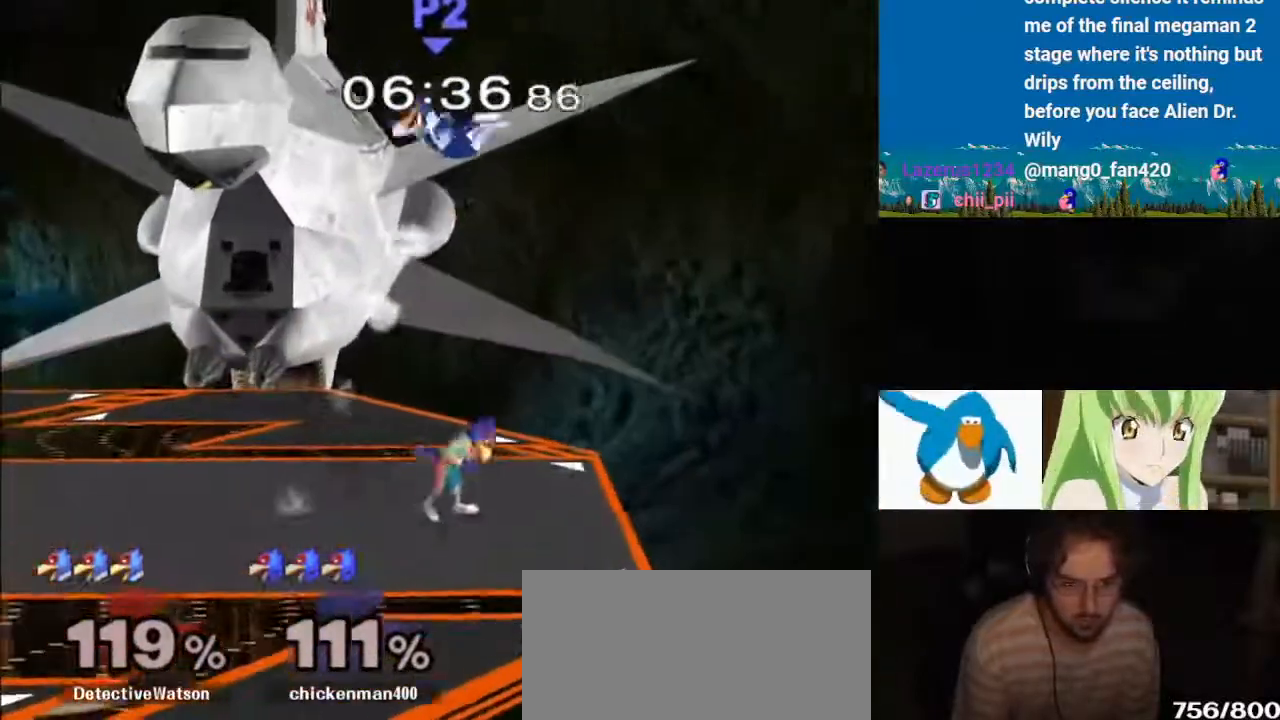
{"dt_ms": 500, "buttons": ["Y"], "left_stick": "left", "right_stick": "center", "events": [[33, "left_stick", "left"], [67, "Y", "down"], [167, "Y", "up"], [233, "Y", "down"], [350, "Y", "up"], [417, "Y", "down"]]}
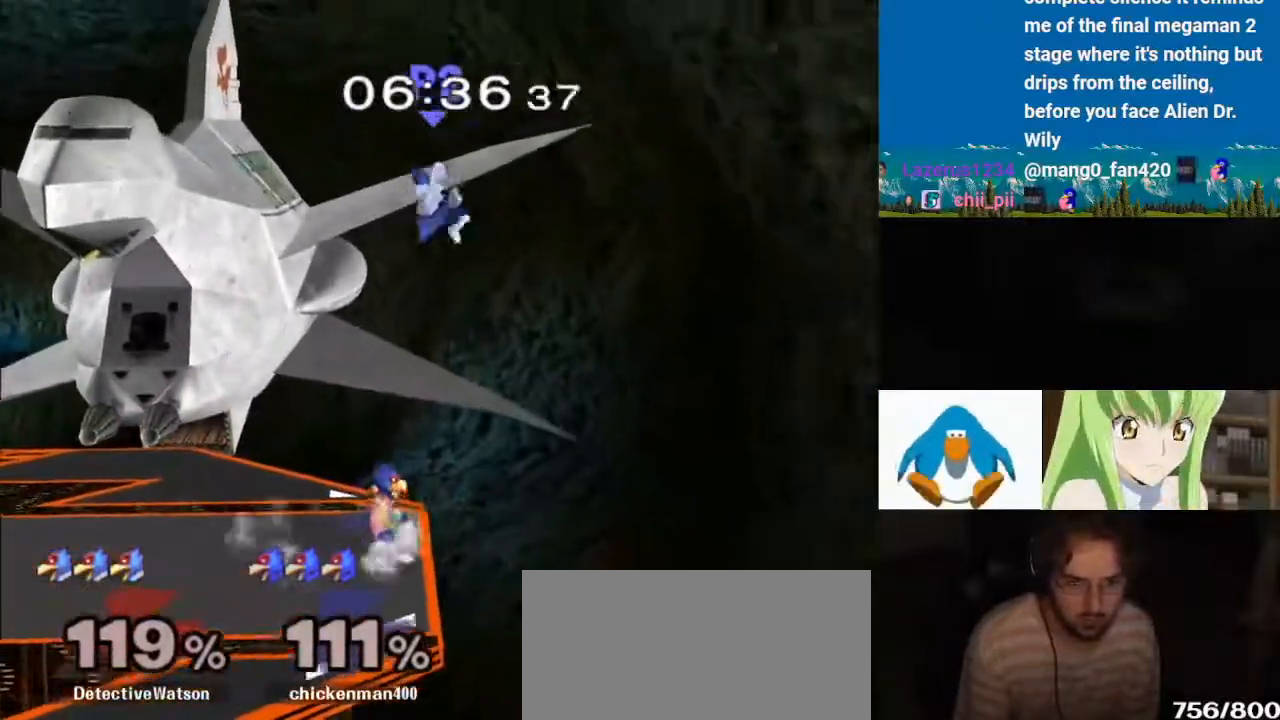
{"dt_ms": 500, "buttons": ["Y"], "left_stick": "up-left", "right_stick": "center", "events": [[17, "Y", "up"], [67, "Y", "down"], [150, "left_stick", "up-left"], [167, "L1", "down"], [183, "Y", "up"], [233, "Y", "down"], [350, "Y", "up"], [400, "L1", "up"], [400, "Y", "down"]]}
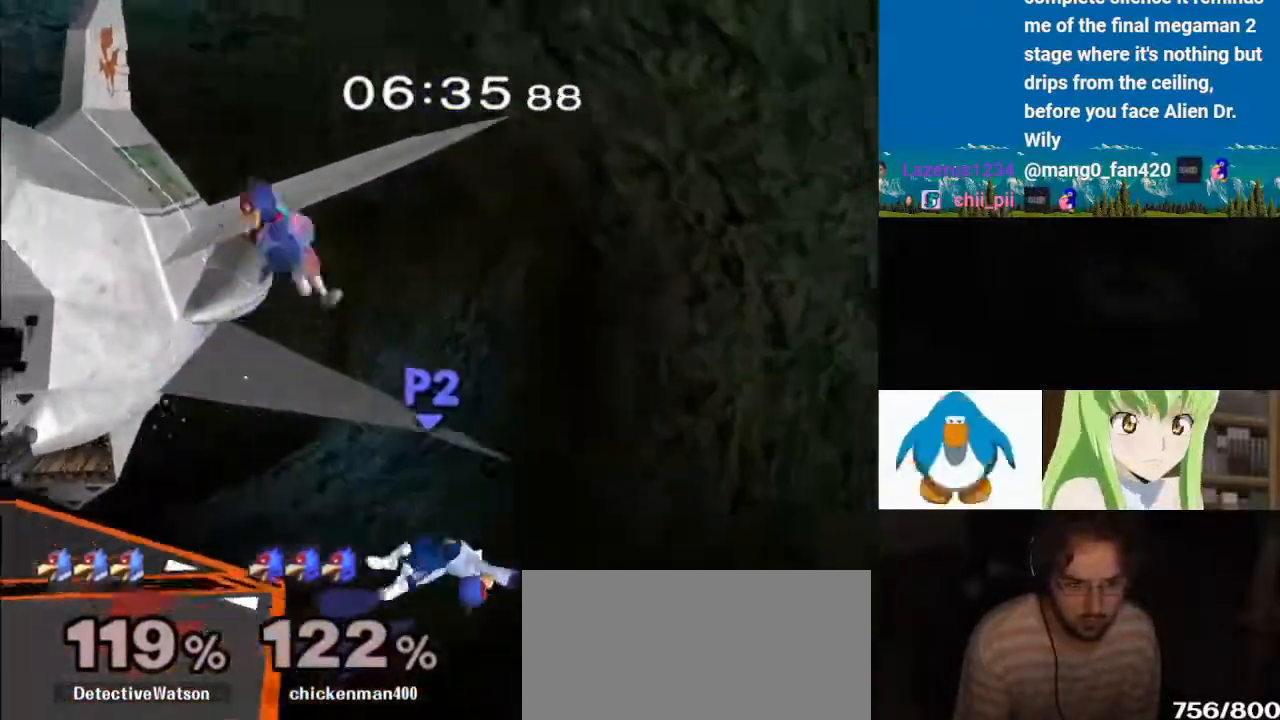
{"dt_ms": 500, "buttons": [], "left_stick": "center", "right_stick": "center", "events": [[67, "Y", "up"], [100, "Y", "down"], [250, "Y", "up"], [250, "left_stick", "down-right"], [383, "left_stick", "center"]]}
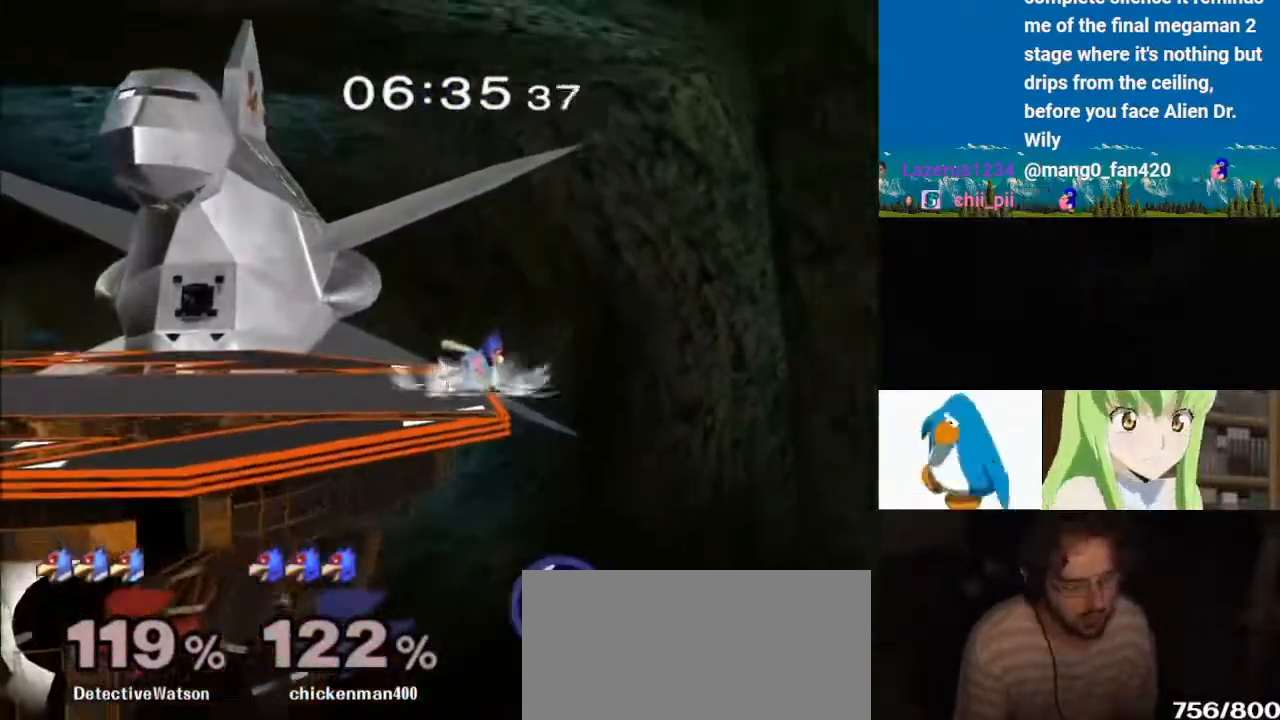
{"dt_ms": 1000, "buttons": [], "left_stick": "center", "right_stick": "center"}